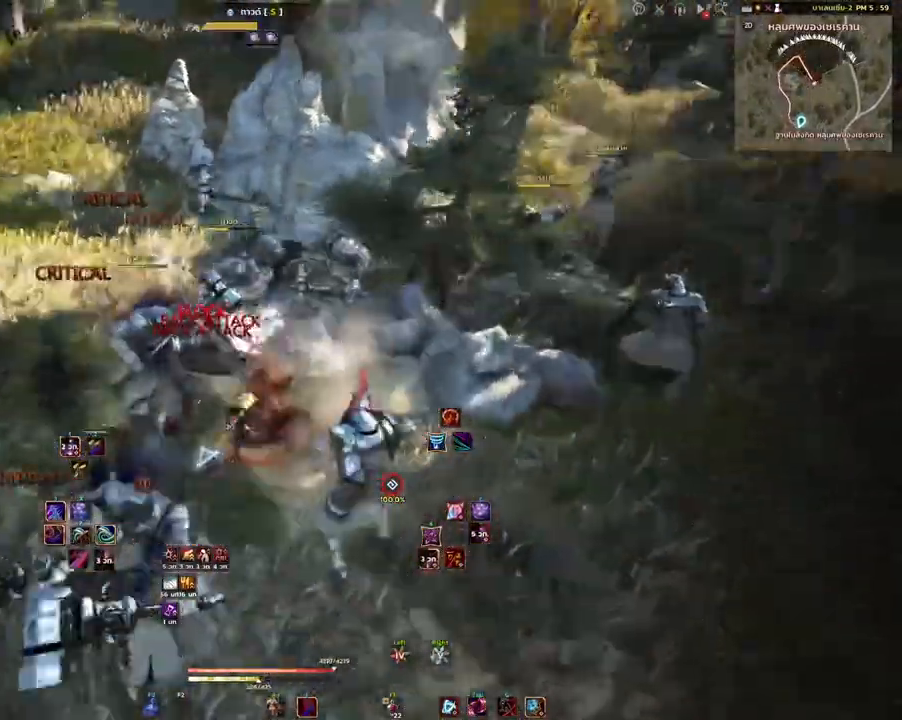
Gameplay with keyboard and mouse; each line is a JSON object with the keys and mouse buttons held at the frame after it. "events" lists presses ("down") and releases ("up") of "a", "d", "e", "f4", "q", "s", "shift", "space", "w", "mouse_left", "mouse_right", "mouse_mb4" and "mouse_mb5" between this image and that frame as [ms after this image, input, new state], when the widget could be followed in between. "mouse_left", "mouse_right", "mouse_mb4", "mouse_mb5" = the "left", "right", "mb4", "mb5" buttons of the "mouse" list. No other keys are recorded. Mouse movement is not recorded.
{"keys": ["shift"], "mouse": ["mb4"], "events": [[317, "mouse_mb4", "down"]]}
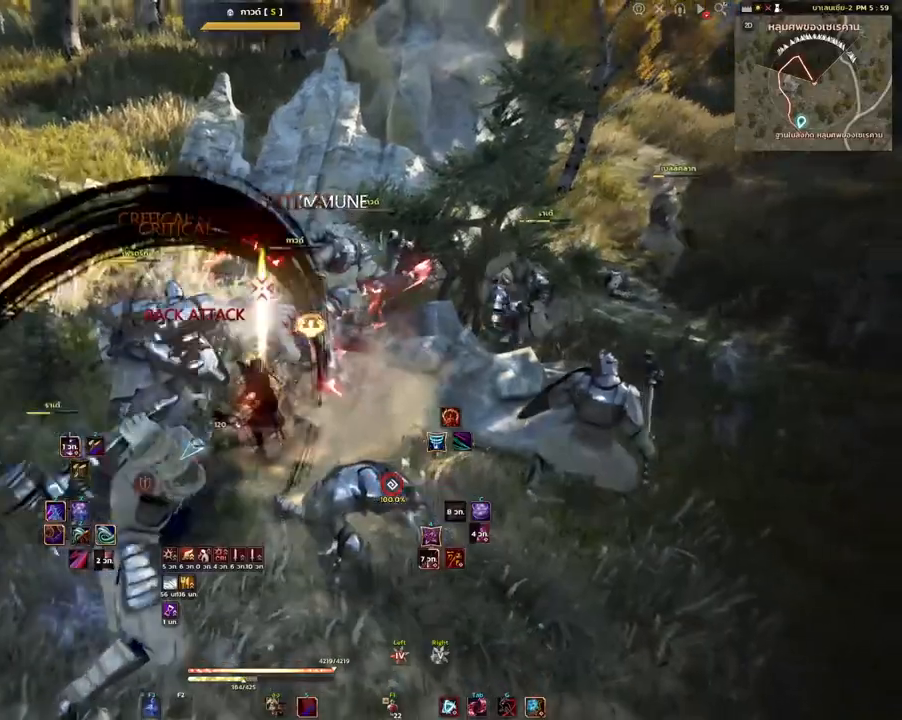
{"keys": ["shift"], "mouse": [], "events": [[467, "mouse_mb4", "up"]]}
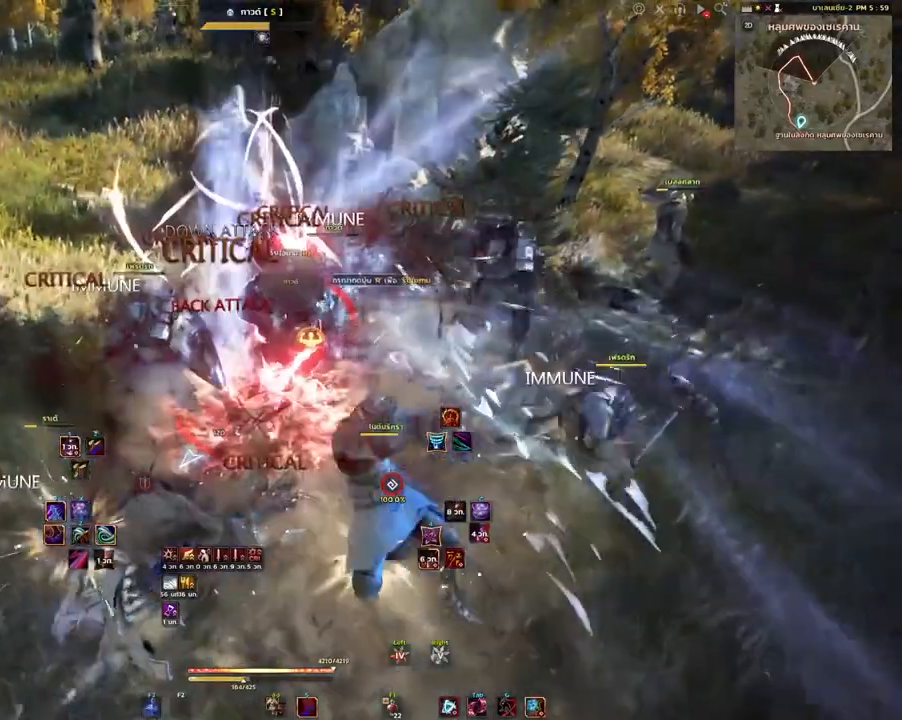
{"keys": [], "mouse": [], "events": [[50, "s", "down"], [83, "s", "up"], [250, "shift", "up"]]}
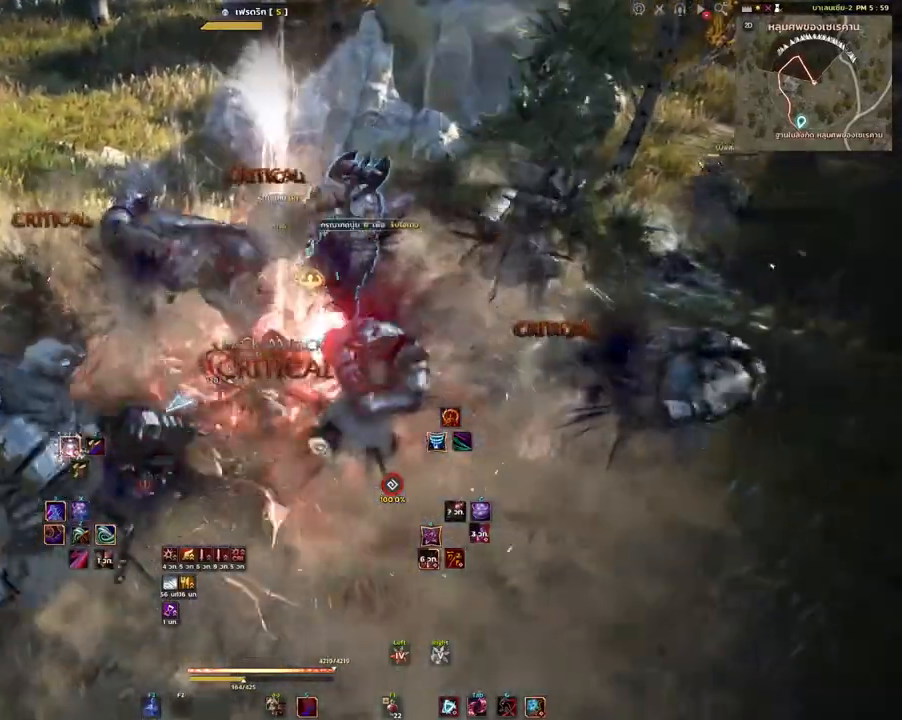
{"keys": [], "mouse": ["left"], "events": [[133, "mouse_left", "down"]]}
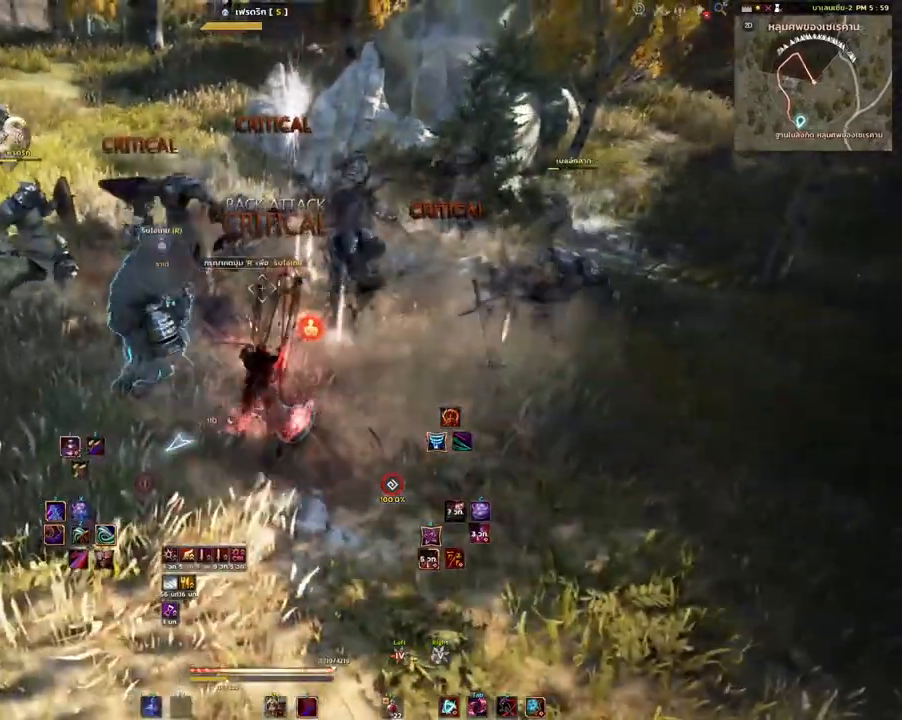
{"keys": [], "mouse": ["left"], "events": []}
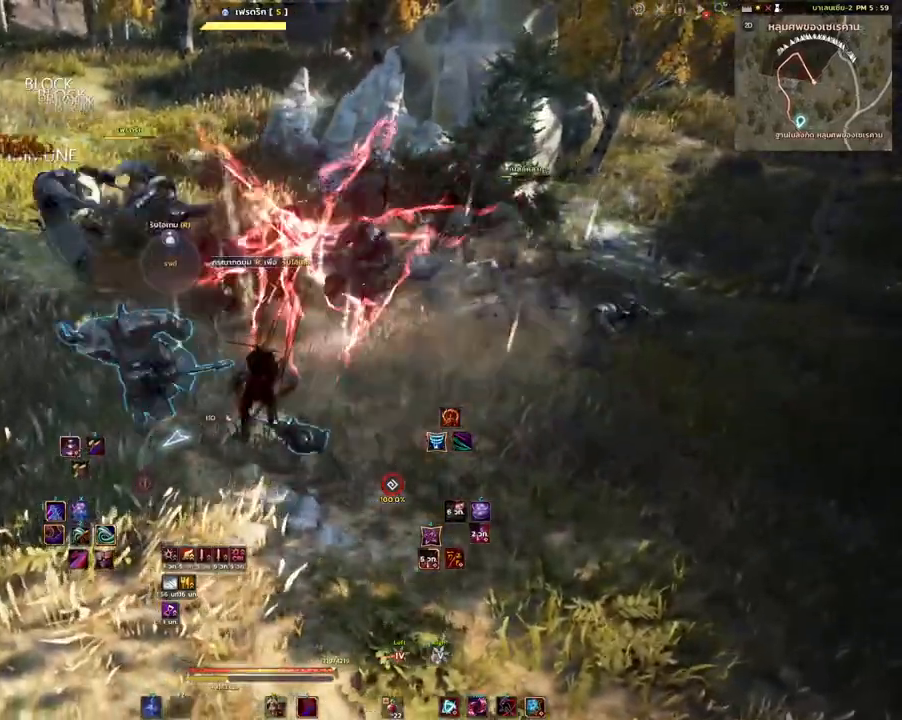
{"keys": ["space"], "mouse": [], "events": [[283, "mouse_left", "up"], [317, "space", "down"]]}
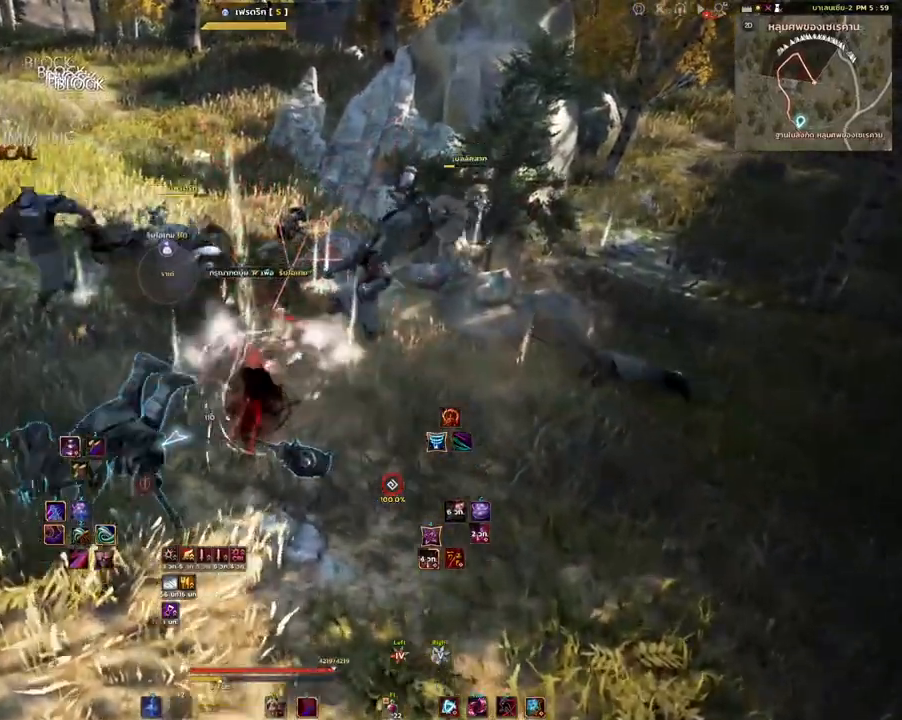
{"keys": ["space"], "mouse": [], "events": []}
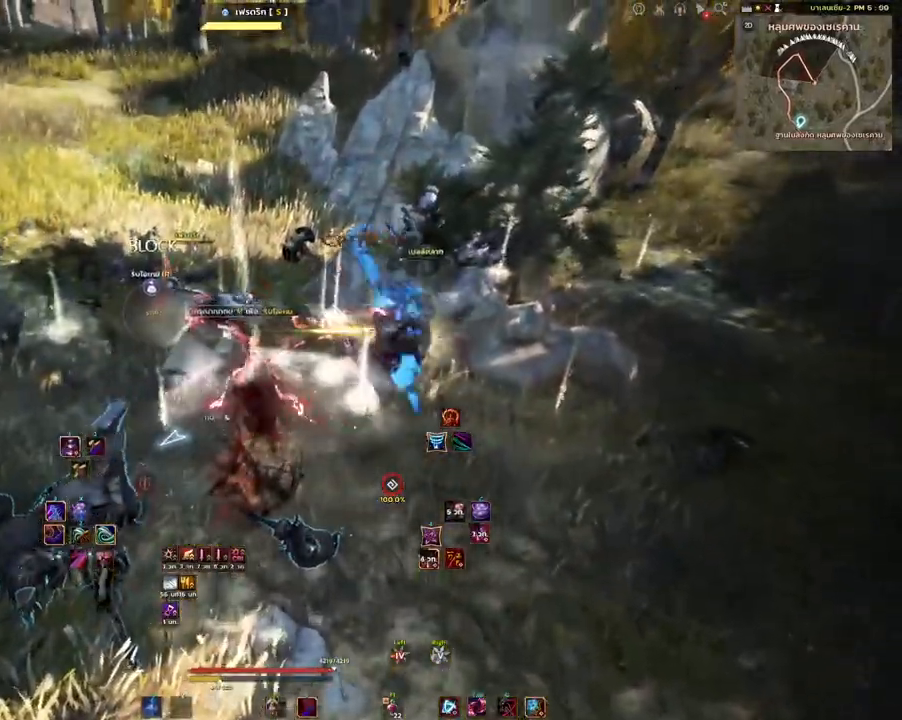
{"keys": ["space"], "mouse": [], "events": []}
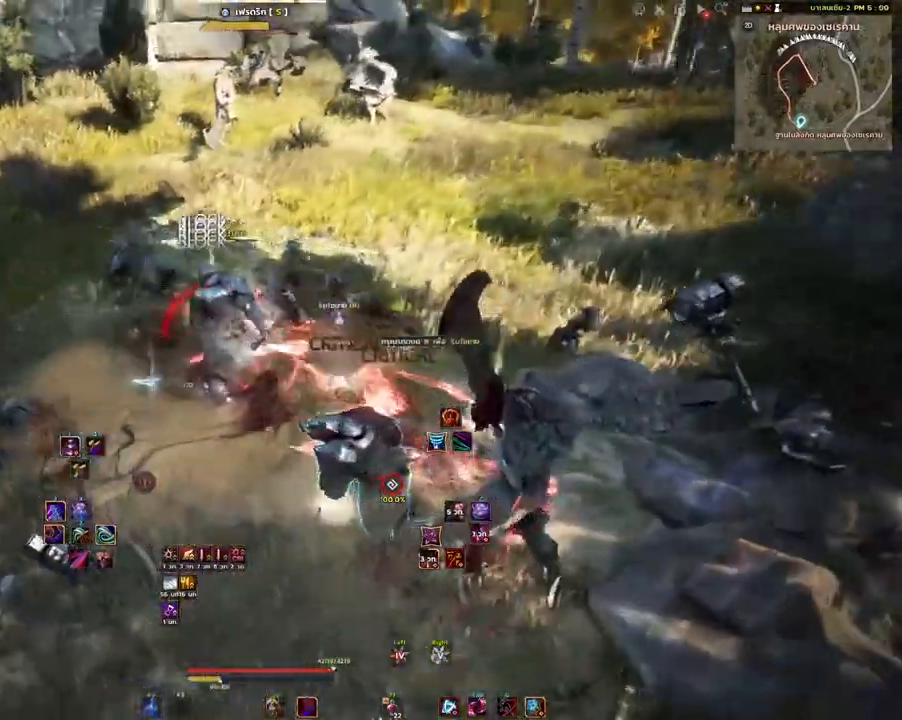
{"keys": ["w"], "mouse": [], "events": [[67, "w", "down"], [133, "space", "up"], [200, "mouse_mb4", "down"], [350, "mouse_mb4", "up"]]}
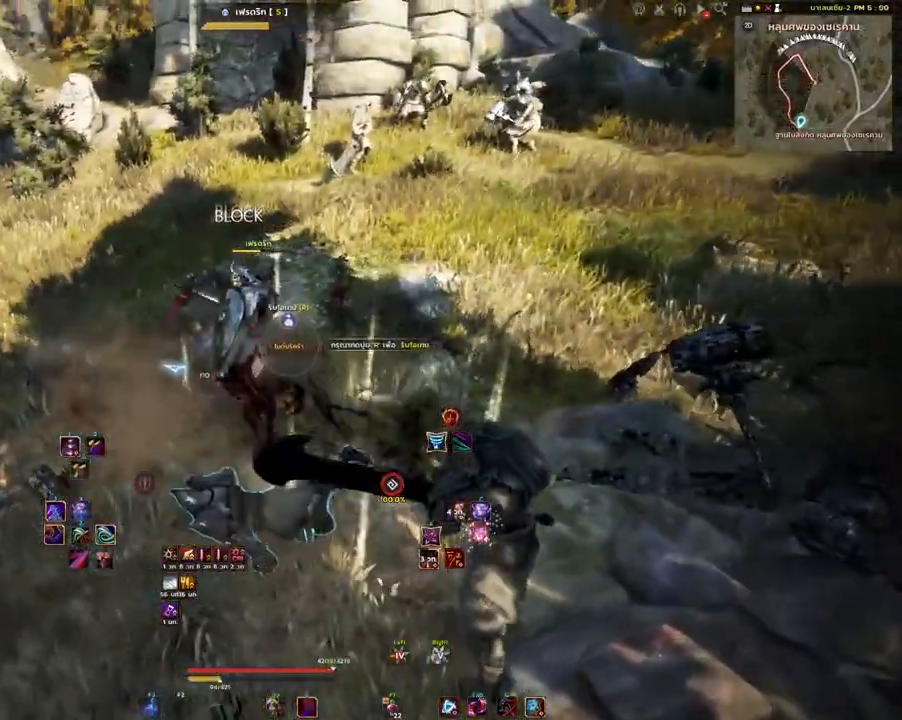
{"keys": ["a"], "mouse": [], "events": [[50, "mouse_right", "down"], [217, "mouse_right", "up"], [267, "a", "down"], [467, "w", "up"]]}
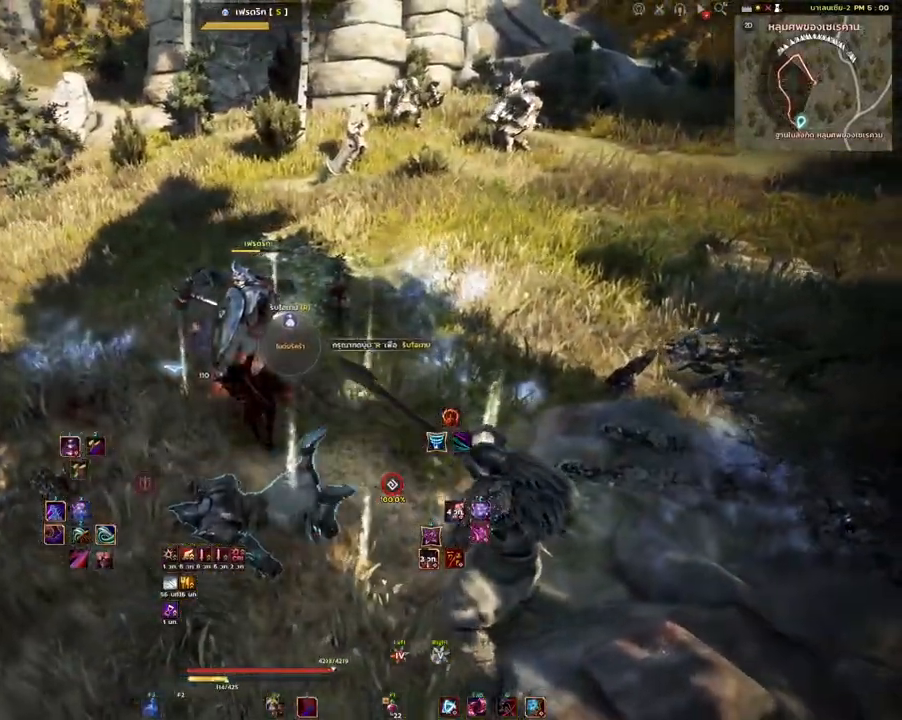
{"keys": ["a", "w"], "mouse": [], "events": [[267, "w", "down"]]}
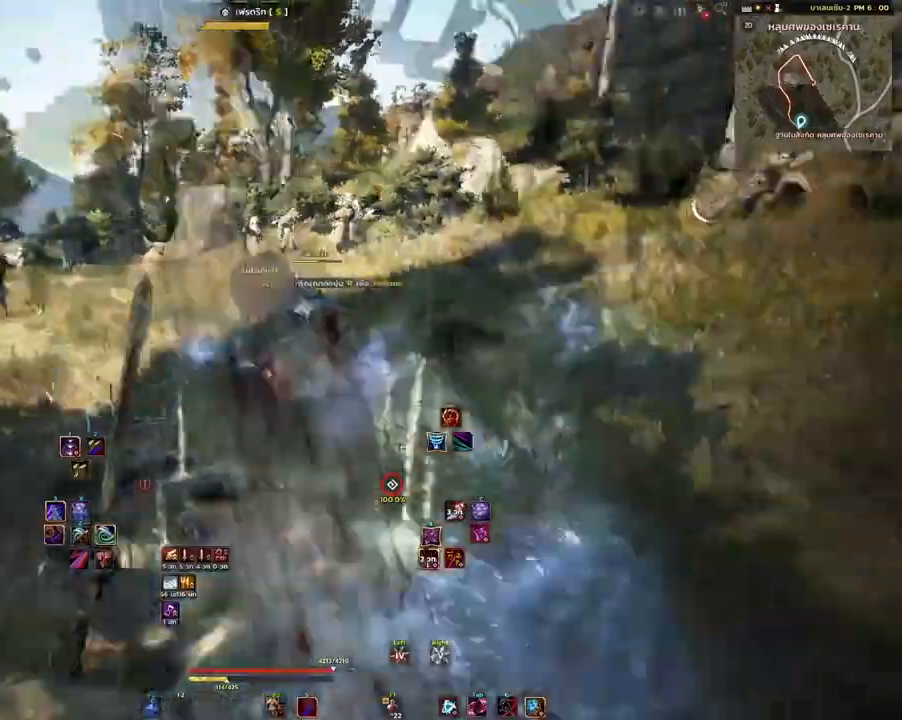
{"keys": ["a", "w"], "mouse": [], "events": []}
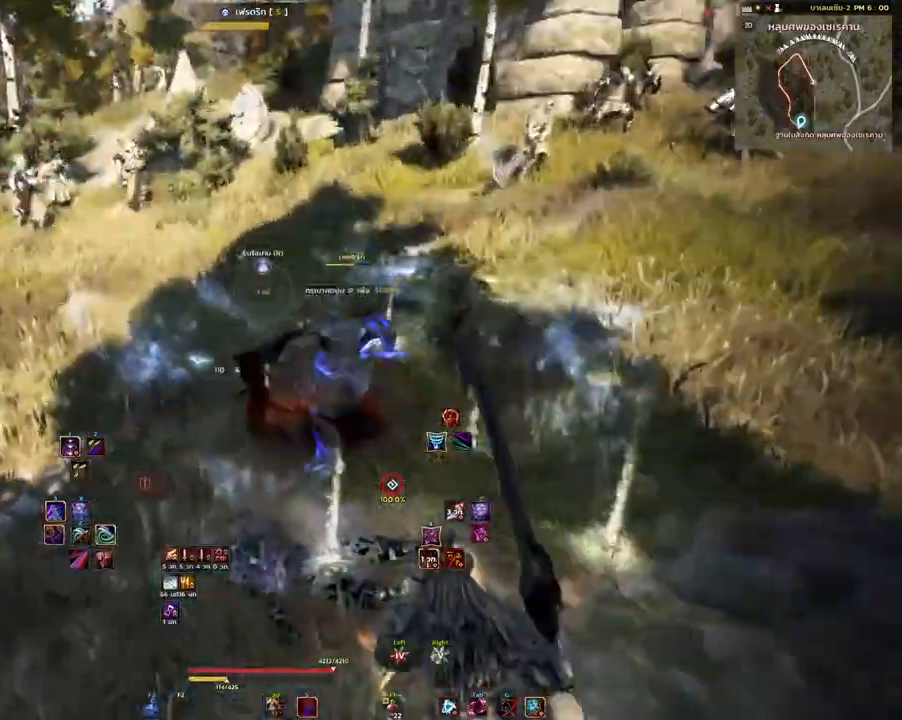
{"keys": ["w"], "mouse": ["right"], "events": [[83, "mouse_mb4", "down"], [217, "a", "up"], [267, "mouse_mb4", "up"], [500, "mouse_right", "down"]]}
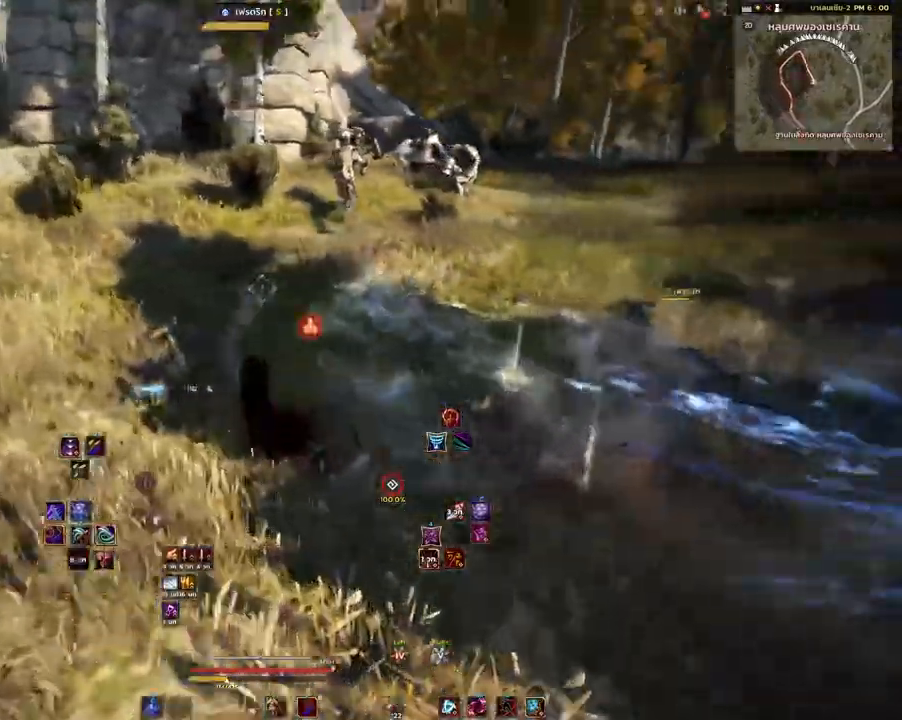
{"keys": ["w"], "mouse": [], "events": [[200, "mouse_right", "up"]]}
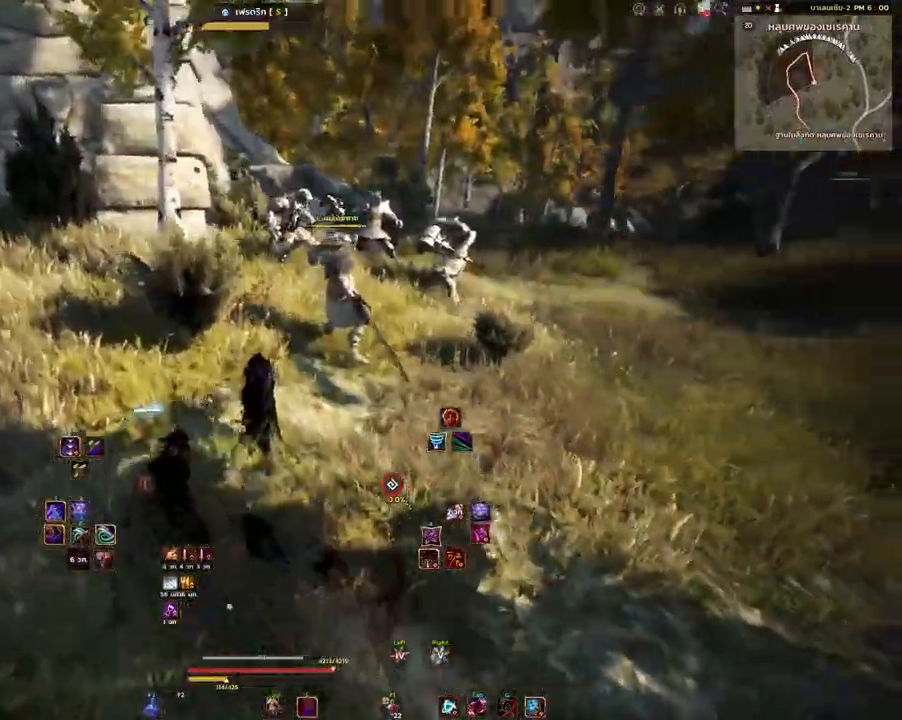
{"keys": [], "mouse": [], "events": [[183, "w", "up"], [317, "mouse_right", "down"], [433, "mouse_right", "up"]]}
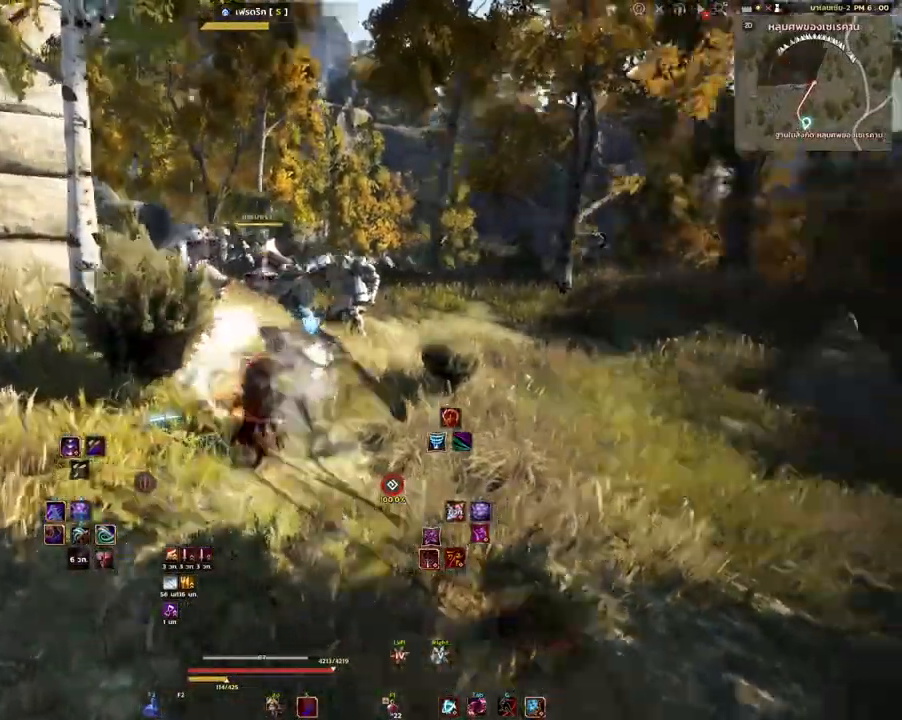
{"keys": ["a"], "mouse": [], "events": [[167, "mouse_right", "down"], [300, "mouse_right", "up"], [383, "a", "down"]]}
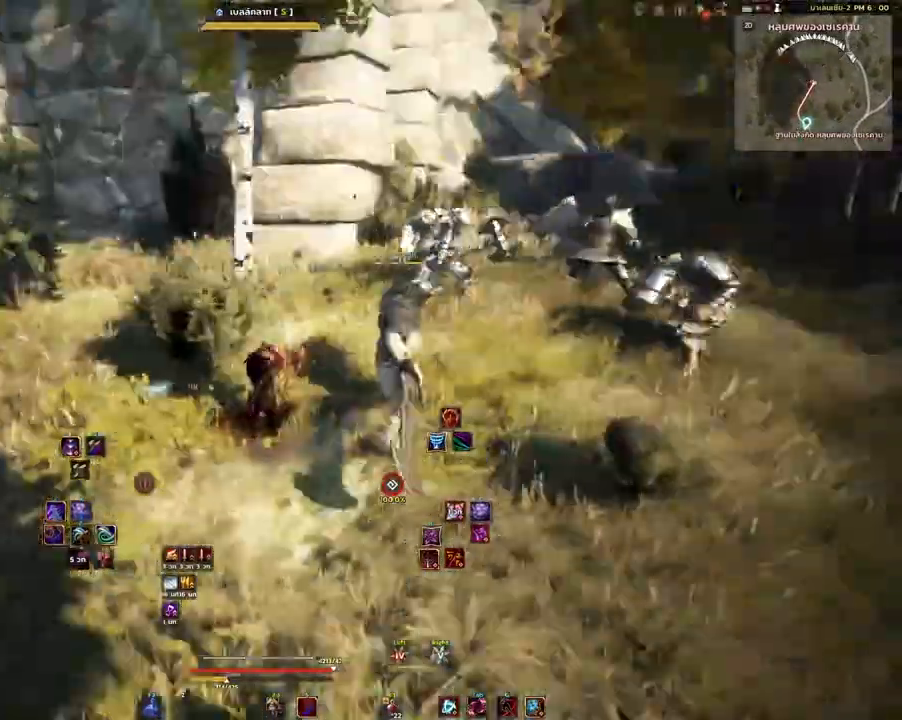
{"keys": ["w"], "mouse": [], "events": [[33, "w", "down"], [100, "a", "up"], [233, "q", "down"], [383, "q", "up"]]}
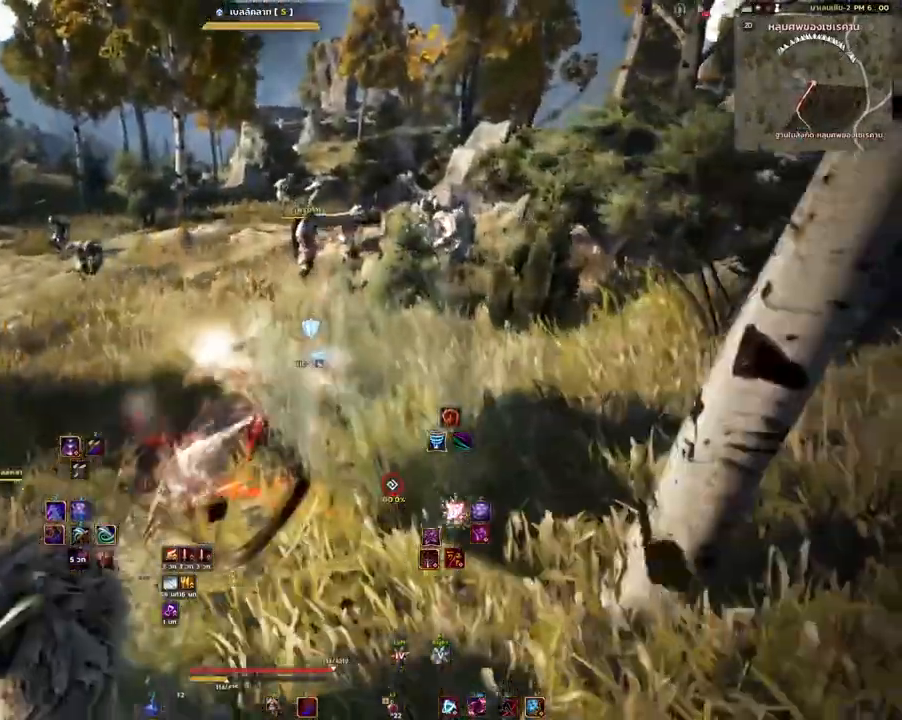
{"keys": ["a", "w"], "mouse": [], "events": [[250, "mouse_mb4", "down"], [417, "mouse_mb4", "up"], [483, "a", "down"]]}
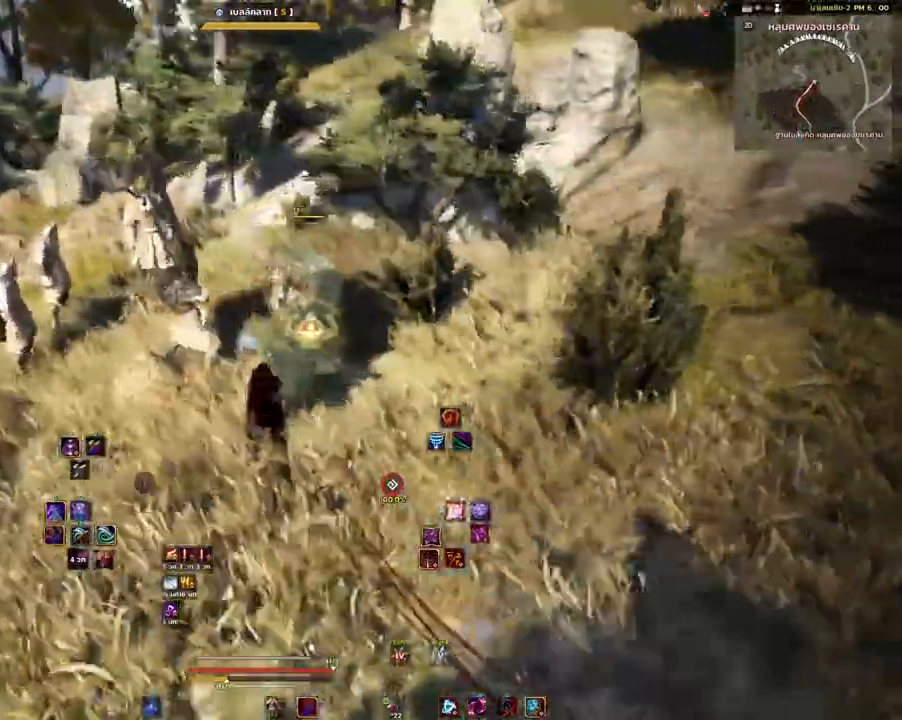
{"keys": ["q", "w"], "mouse": [], "events": [[100, "mouse_left", "down"], [167, "w", "up"], [250, "a", "up"], [250, "mouse_left", "up"], [433, "w", "down"], [500, "q", "down"]]}
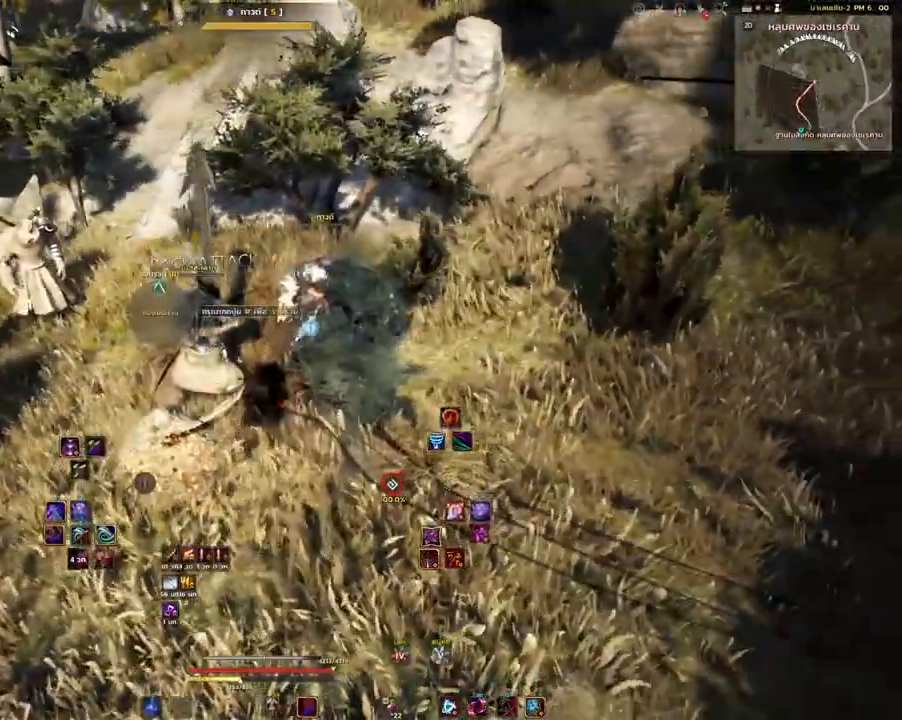
{"keys": [], "mouse": [], "events": [[117, "q", "up"], [117, "w", "up"]]}
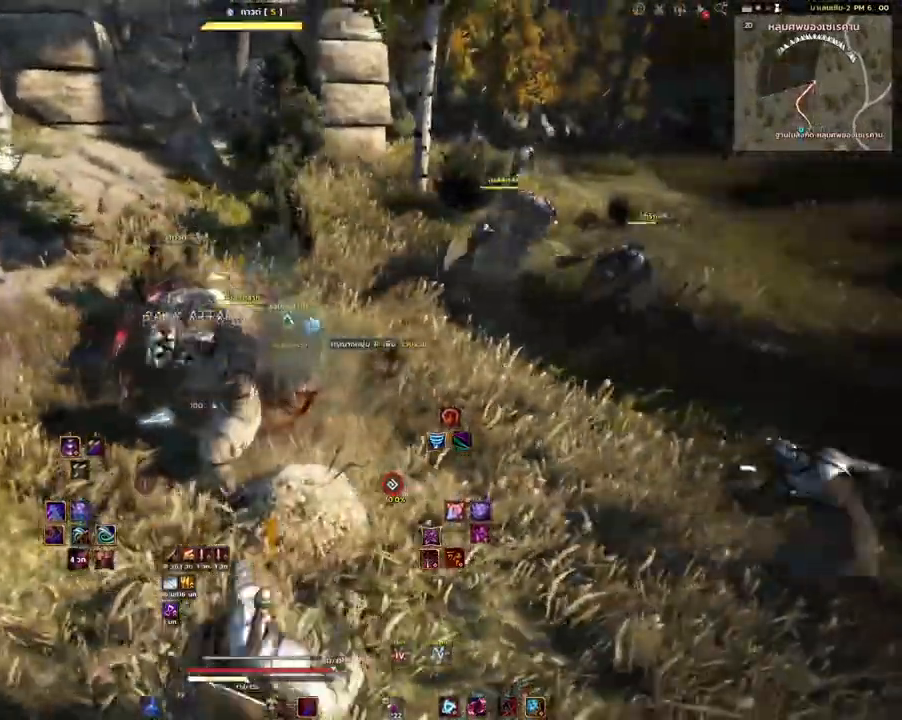
{"keys": ["shift"], "mouse": ["mb4"], "events": [[150, "d", "down"], [300, "d", "up"], [383, "shift", "down"], [467, "mouse_mb4", "down"]]}
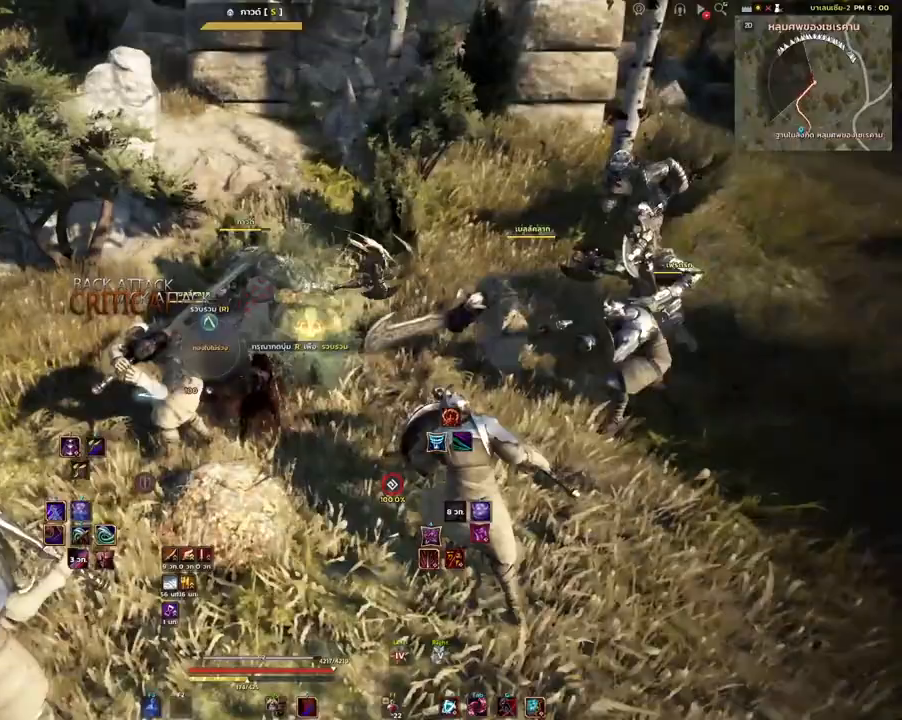
{"keys": ["shift"], "mouse": ["mb4"], "events": [[317, "mouse_left", "down"], [467, "mouse_left", "up"]]}
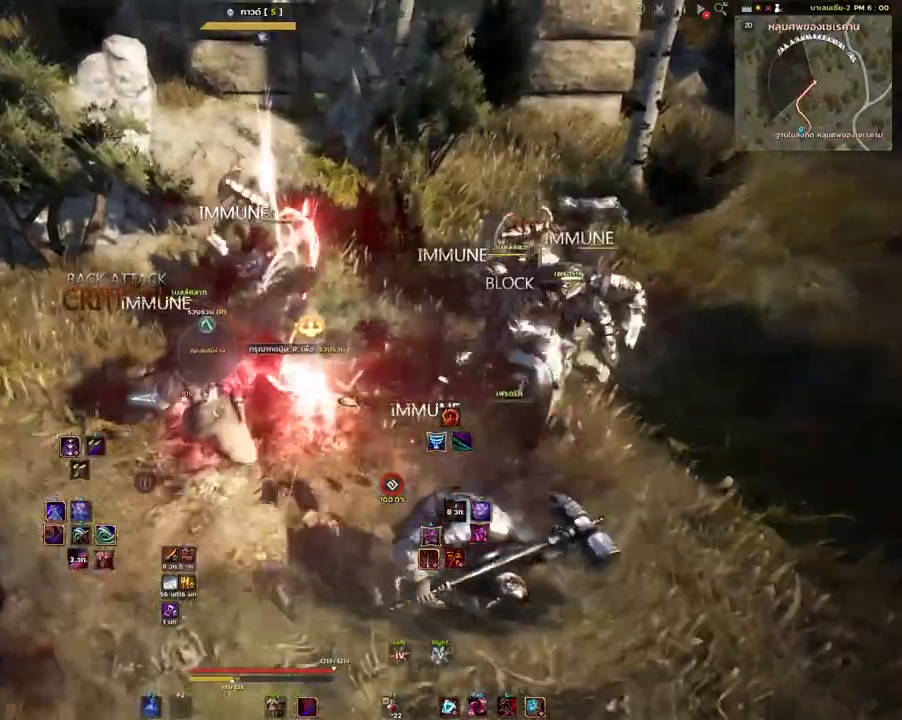
{"keys": [], "mouse": [], "events": [[183, "mouse_mb4", "up"], [183, "shift", "up"]]}
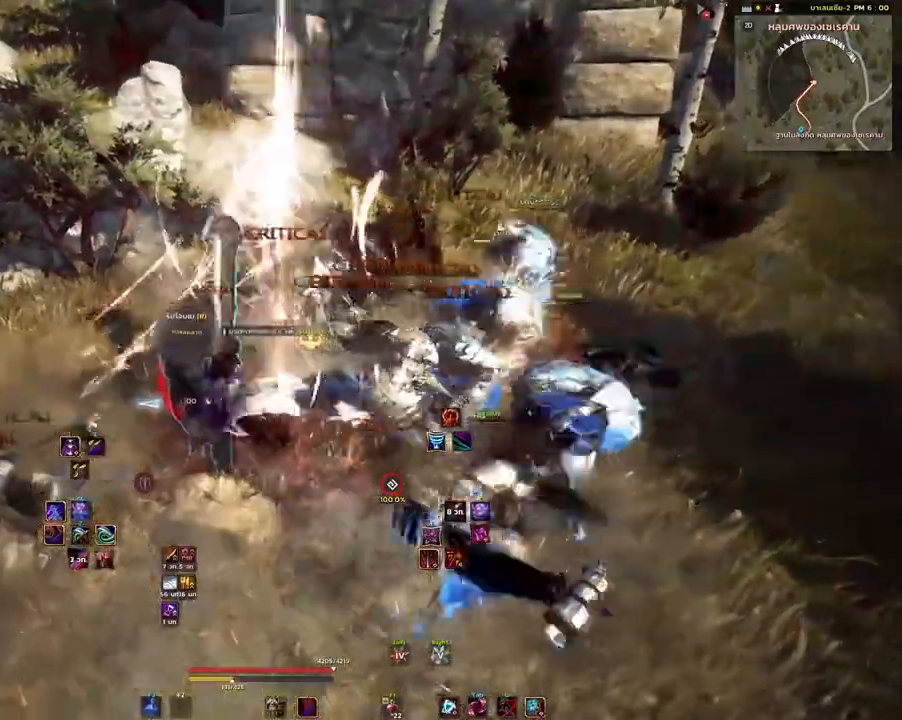
{"keys": [], "mouse": ["left"], "events": [[217, "mouse_left", "down"]]}
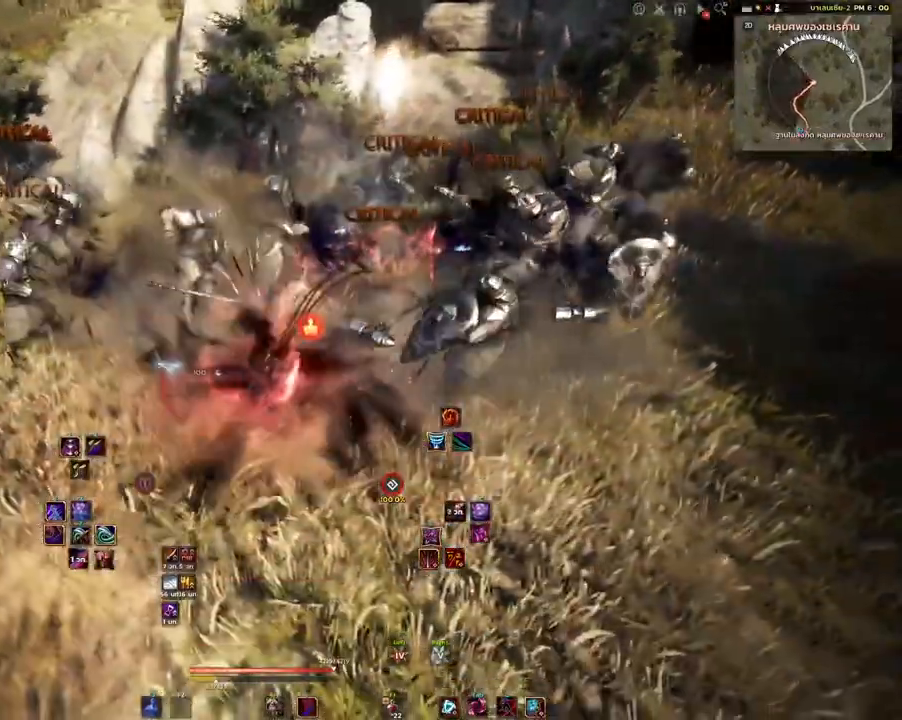
{"keys": [], "mouse": [], "events": [[433, "mouse_left", "up"]]}
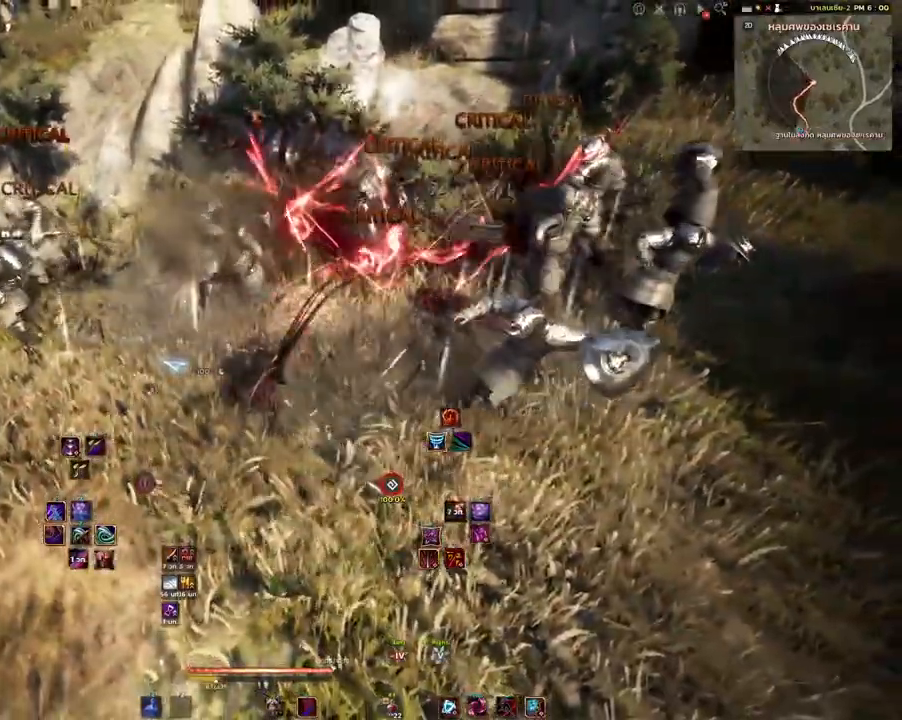
{"keys": ["w"], "mouse": [], "events": [[150, "w", "down"], [200, "q", "down"], [333, "q", "up"]]}
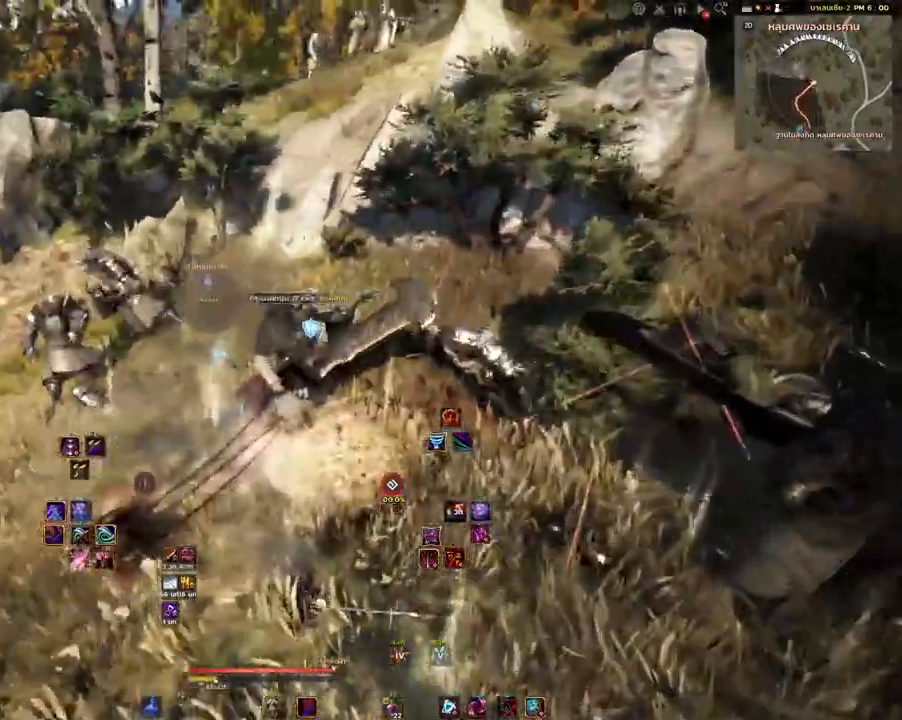
{"keys": [], "mouse": [], "events": [[117, "w", "up"]]}
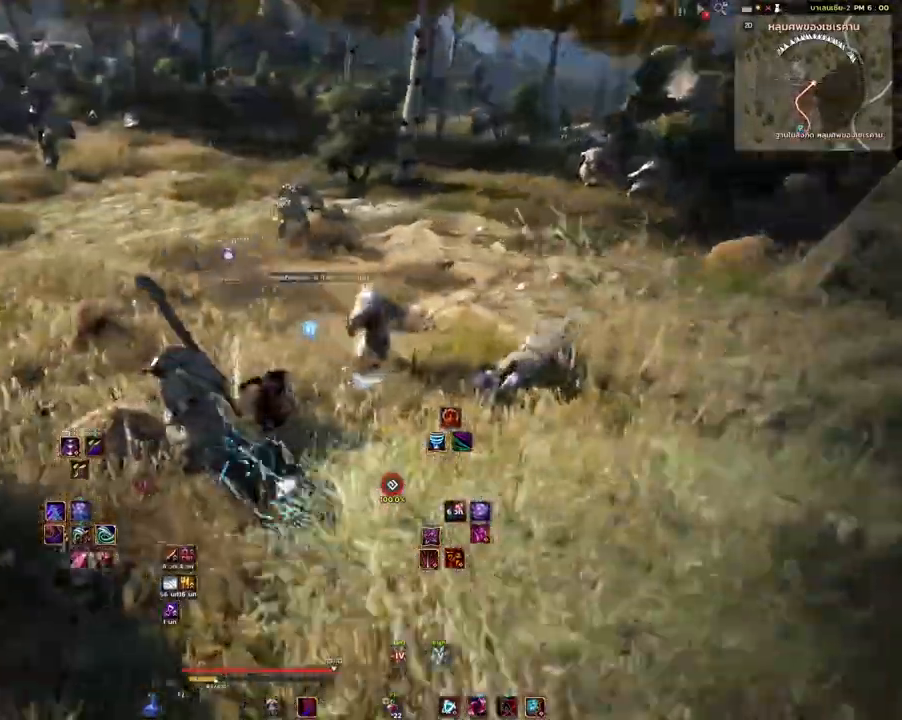
{"keys": ["d", "w"], "mouse": [], "events": [[267, "w", "down"], [500, "d", "down"]]}
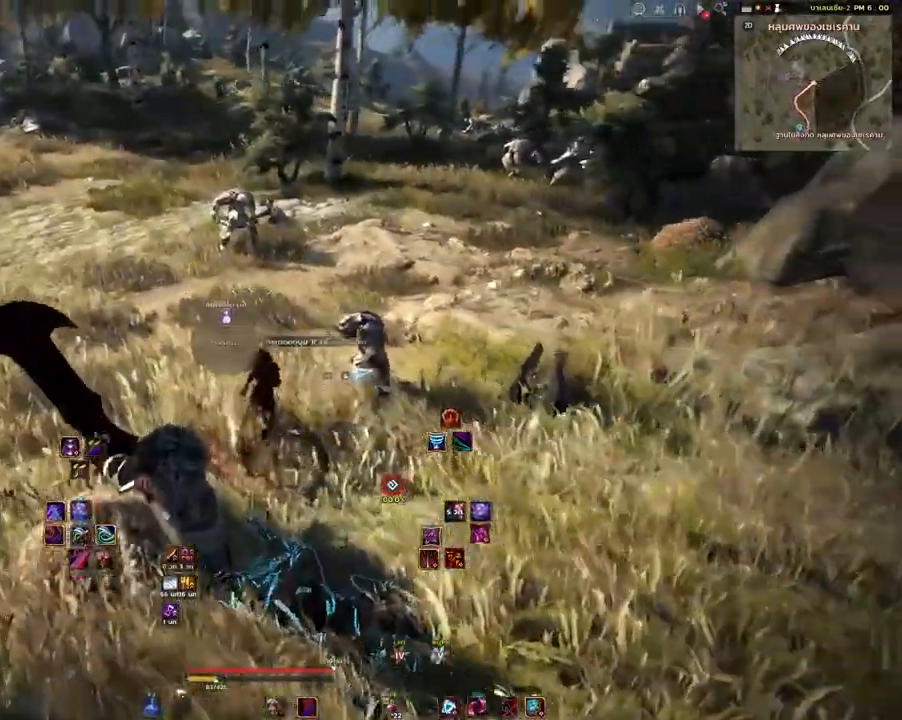
{"keys": ["d", "w"], "mouse": [], "events": [[300, "mouse_mb4", "down"], [367, "d", "up"], [367, "mouse_mb4", "up"], [500, "d", "down"]]}
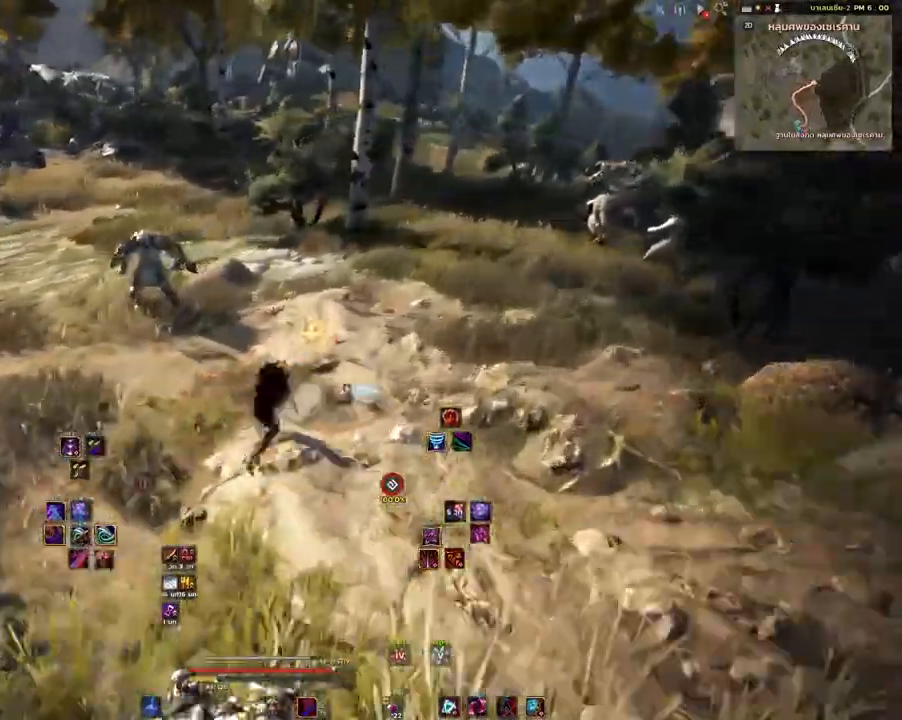
{"keys": ["d"], "mouse": [], "events": [[167, "d", "up"], [183, "w", "up"], [233, "d", "down"]]}
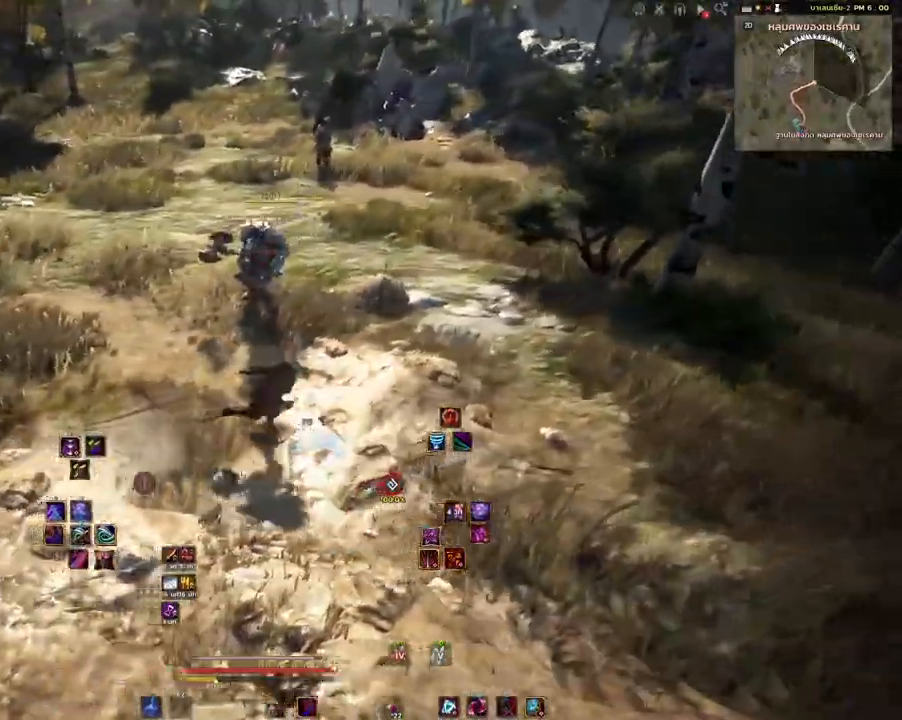
{"keys": ["w"], "mouse": ["mb4"], "events": [[17, "mouse_mb5", "down"], [50, "d", "up"], [167, "mouse_mb5", "up"], [233, "d", "down"], [317, "w", "down"], [483, "d", "up"], [500, "mouse_mb4", "down"]]}